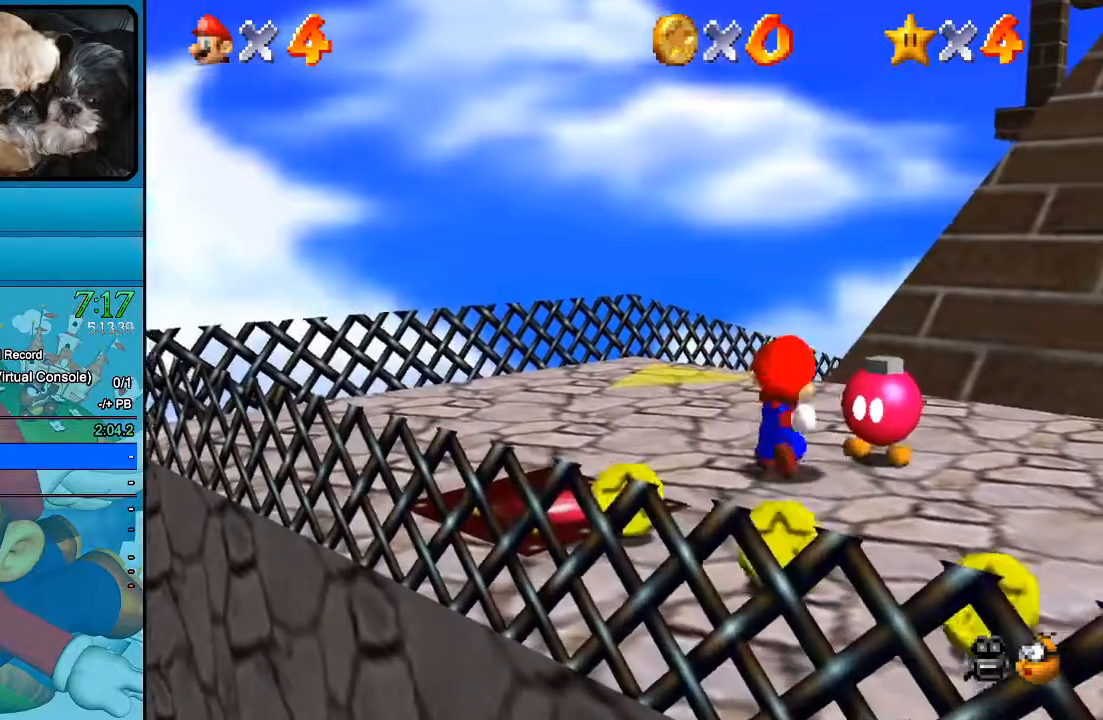
Gameplay with a controller (Xbox layout); each line is a JSON object with the inputs held at the frame after it. "events" lists button and stick changes between this image and that frame as [ms after this image, input, new state], when the widget could be followed in between. Not read: L1 L3 R1 R3.
{"buttons": [], "left_stick": "right", "right_stick": "center", "events": [[67, "A", "up"], [167, "A", "down"], [267, "A", "up"], [433, "left_stick", "right"]]}
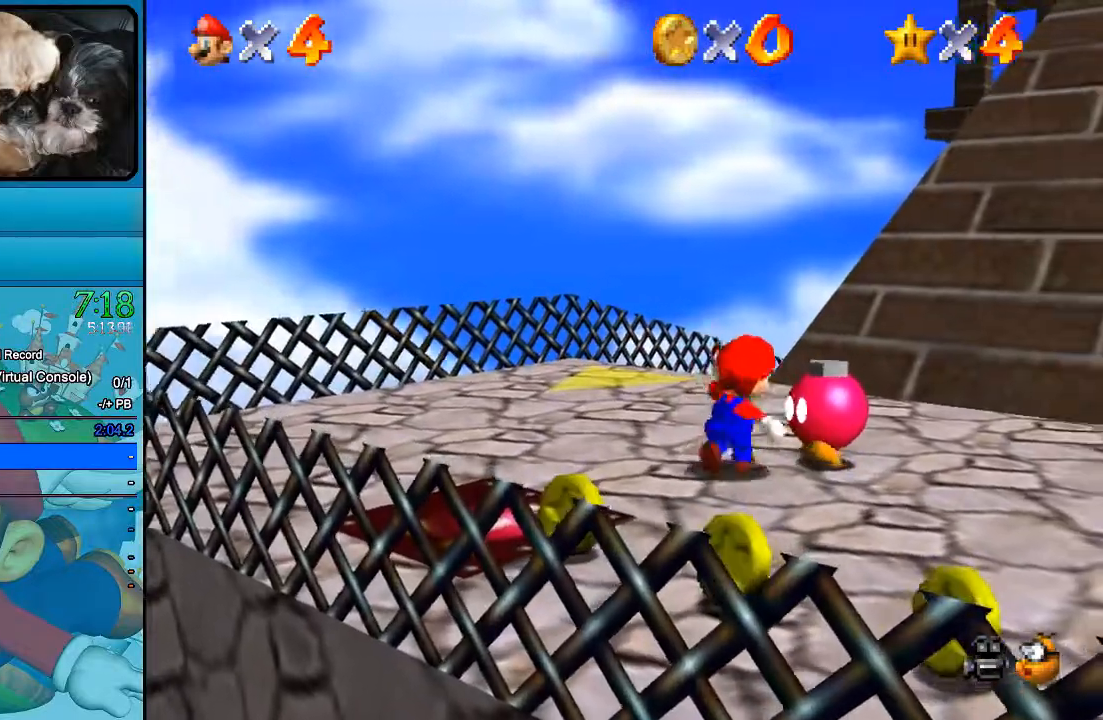
{"buttons": ["A"], "left_stick": "center", "right_stick": "center", "events": [[67, "left_stick", "center"], [367, "left_stick", "down-right"], [500, "A", "down"], [500, "left_stick", "center"]]}
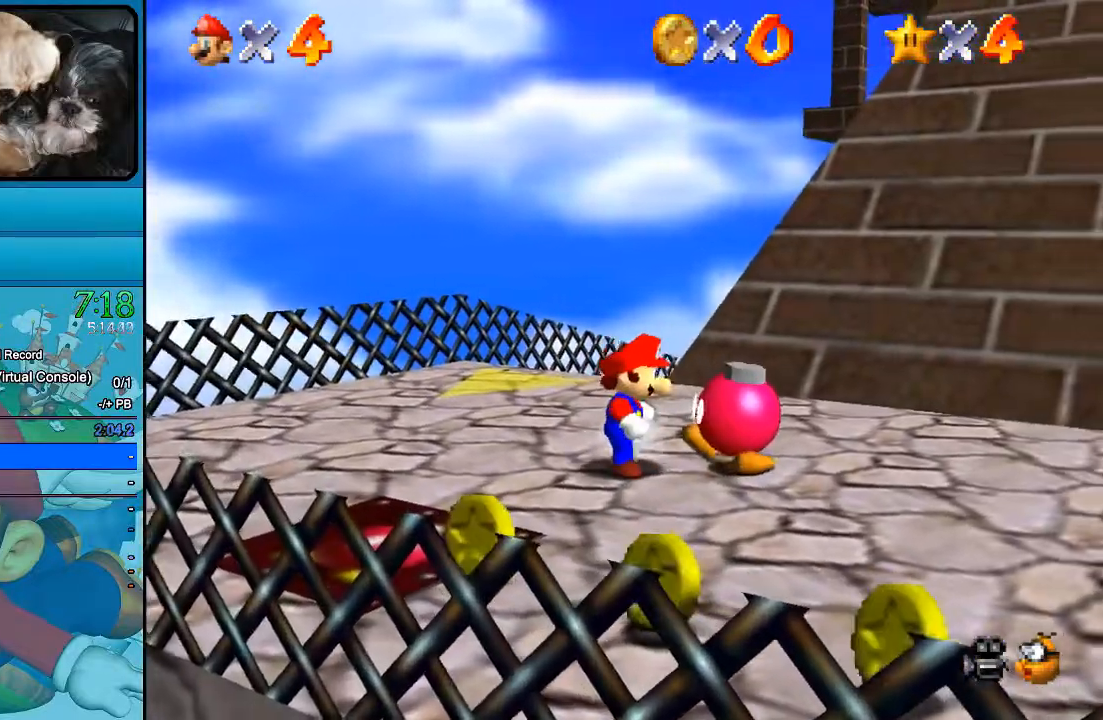
{"buttons": [], "left_stick": "center", "right_stick": "center", "events": [[67, "A", "up"]]}
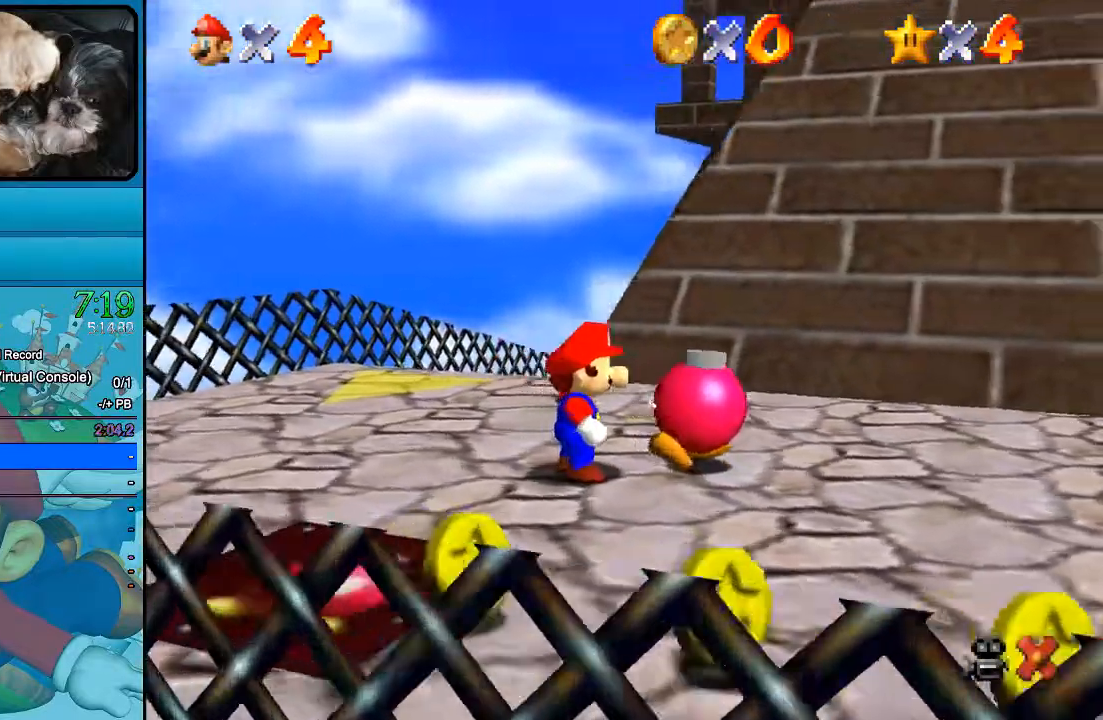
{"buttons": [], "left_stick": "center", "right_stick": "center", "events": [[67, "A", "down"], [133, "A", "up"], [233, "A", "down"], [333, "A", "up"], [400, "A", "down"], [500, "A", "up"]]}
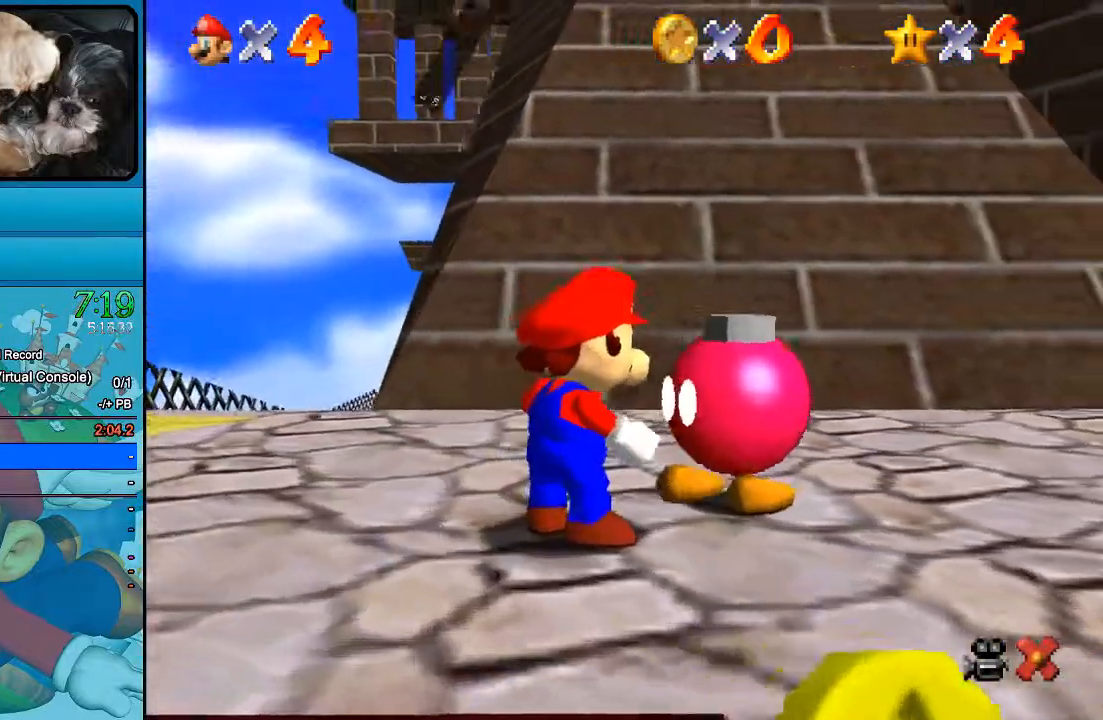
{"buttons": [], "left_stick": "center", "right_stick": "center", "events": [[67, "A", "down"], [167, "A", "up"], [233, "A", "down"], [333, "A", "up"], [433, "A", "down"], [467, "A", "up"]]}
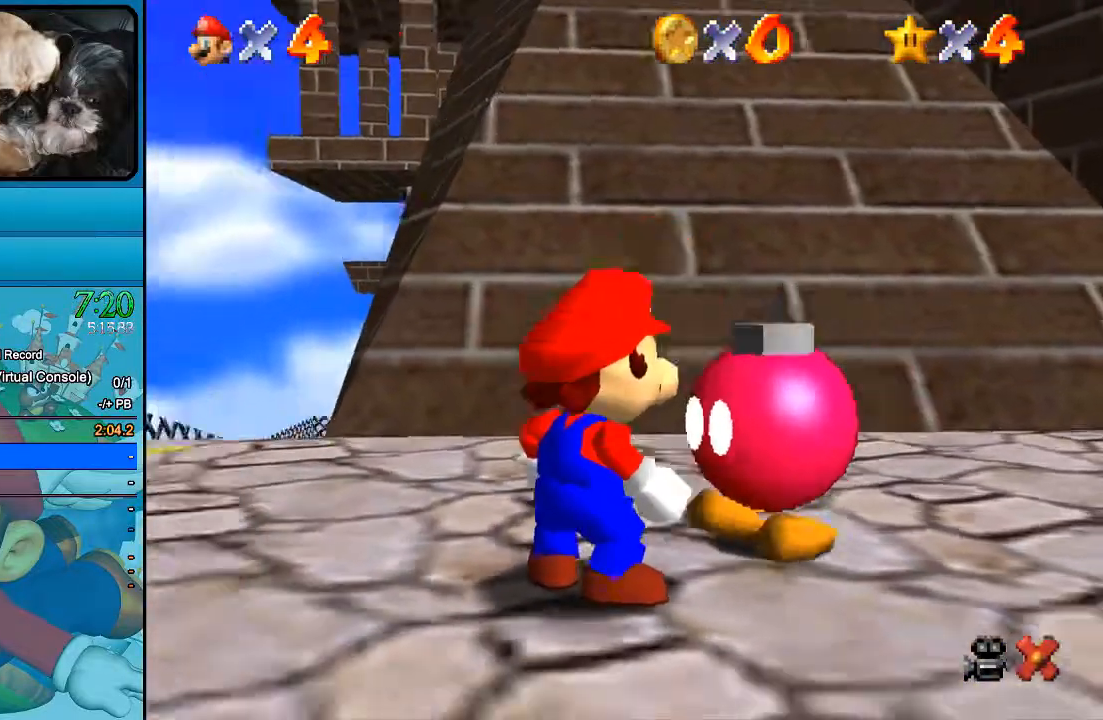
{"buttons": [], "left_stick": "center", "right_stick": "center", "events": [[67, "A", "down"], [167, "A", "up"]]}